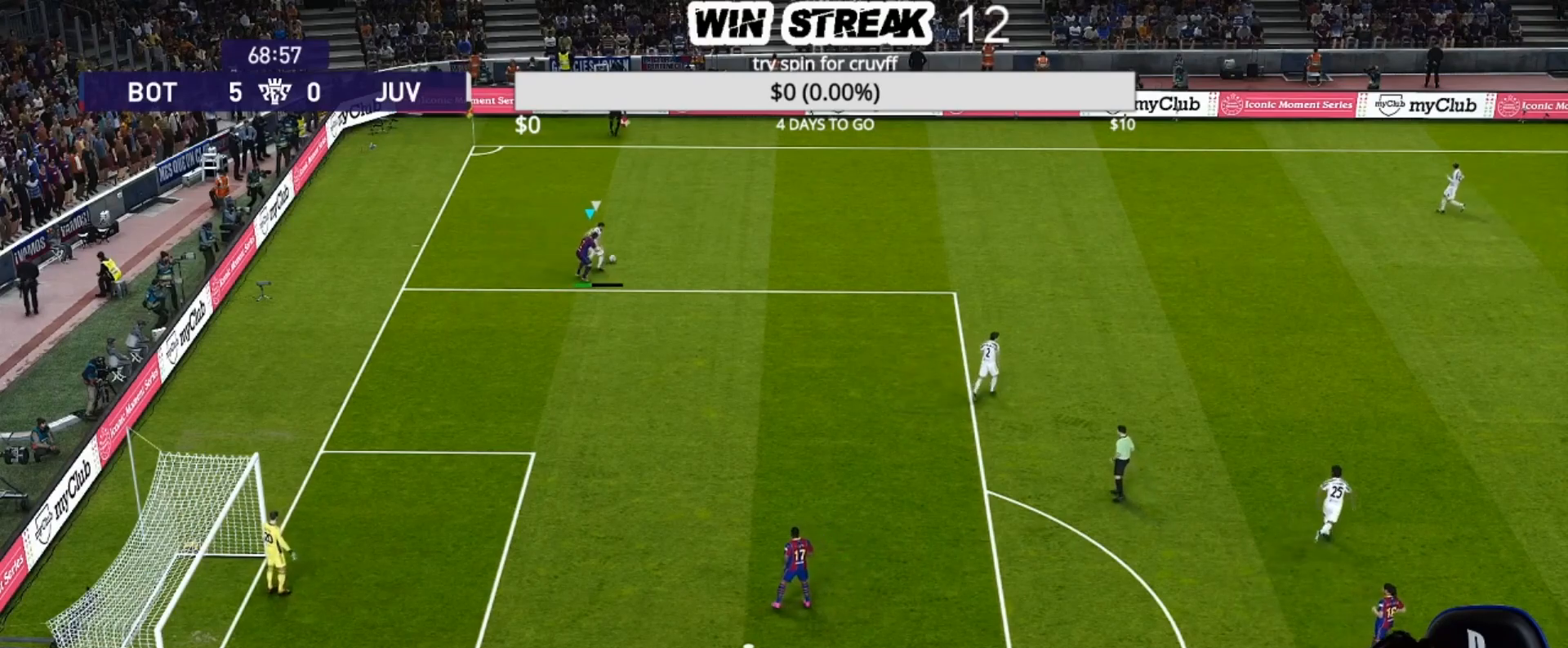
Gameplay with a controller (PlayStation layout); each line is a JSON object with the inputs held at the frame after it. "events" lists button and stick changes between this image and that frame as [ms after this image, input, new state], when the widget could be followed in between.
{"buttons": ["R1"], "left_stick": "up-right", "right_stick": "center", "events": [[217, "CROSS", "down"], [317, "CROSS", "up"]]}
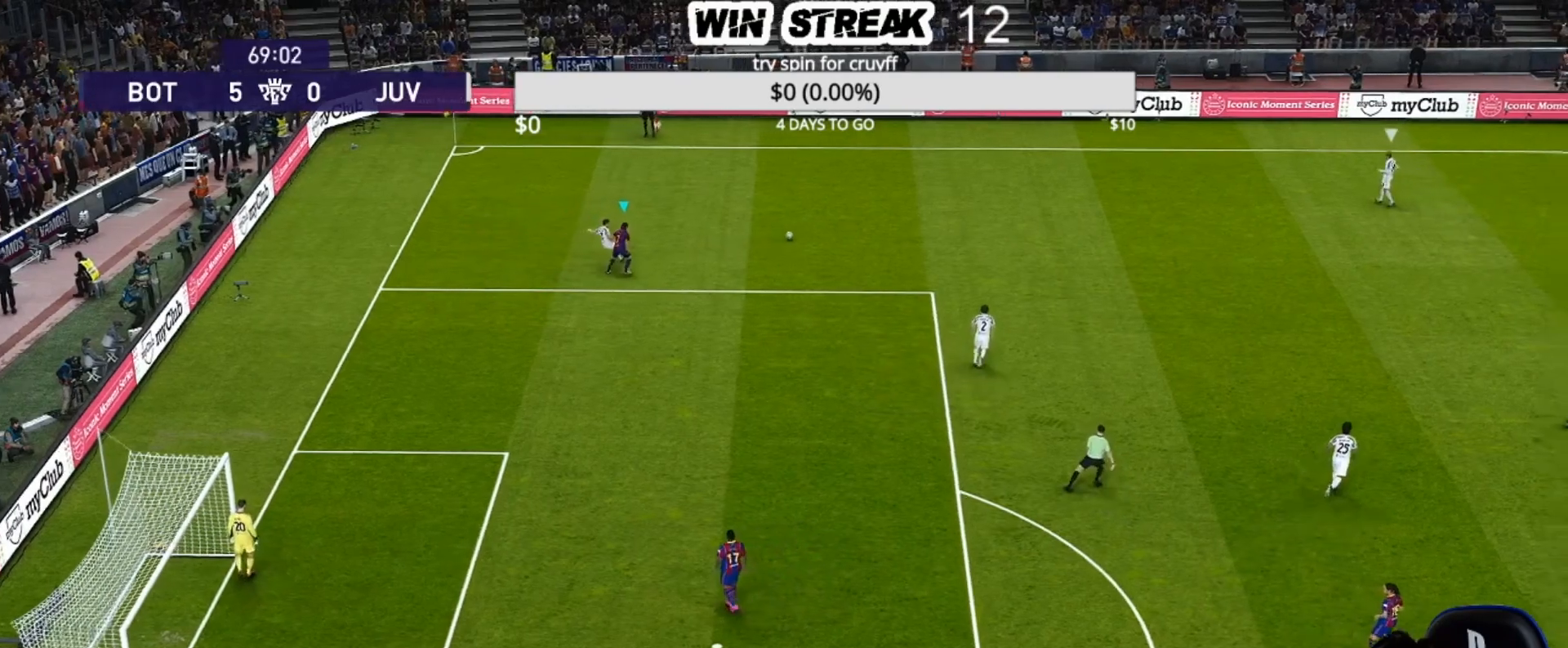
{"buttons": [], "left_stick": "up-left", "right_stick": "center", "events": [[150, "L1", "down"], [150, "R1", "up"], [150, "left_stick", "up-left"], [267, "L1", "up"]]}
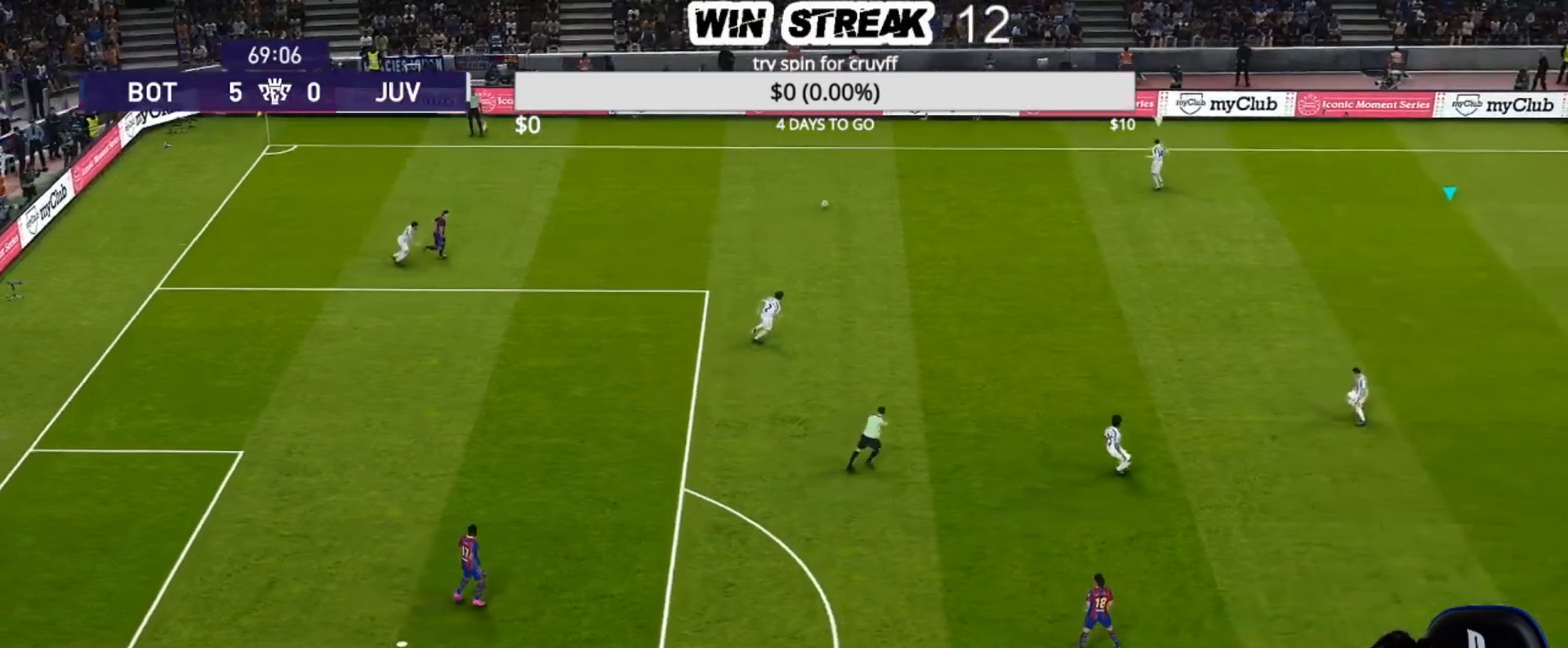
{"buttons": [], "left_stick": "up-left", "right_stick": "center", "events": []}
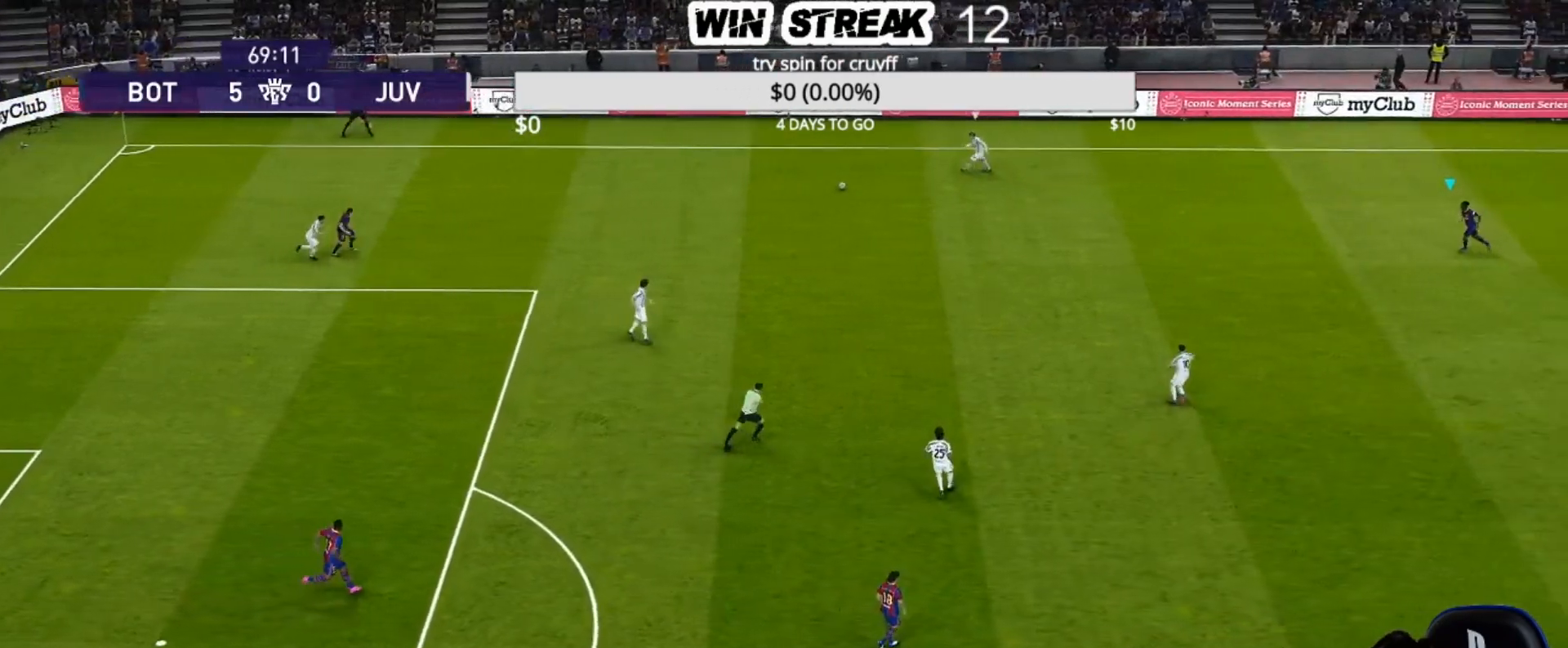
{"buttons": ["R1"], "left_stick": "down-left", "right_stick": "center", "events": [[17, "left_stick", "left"], [67, "R1", "down"], [350, "left_stick", "down-left"]]}
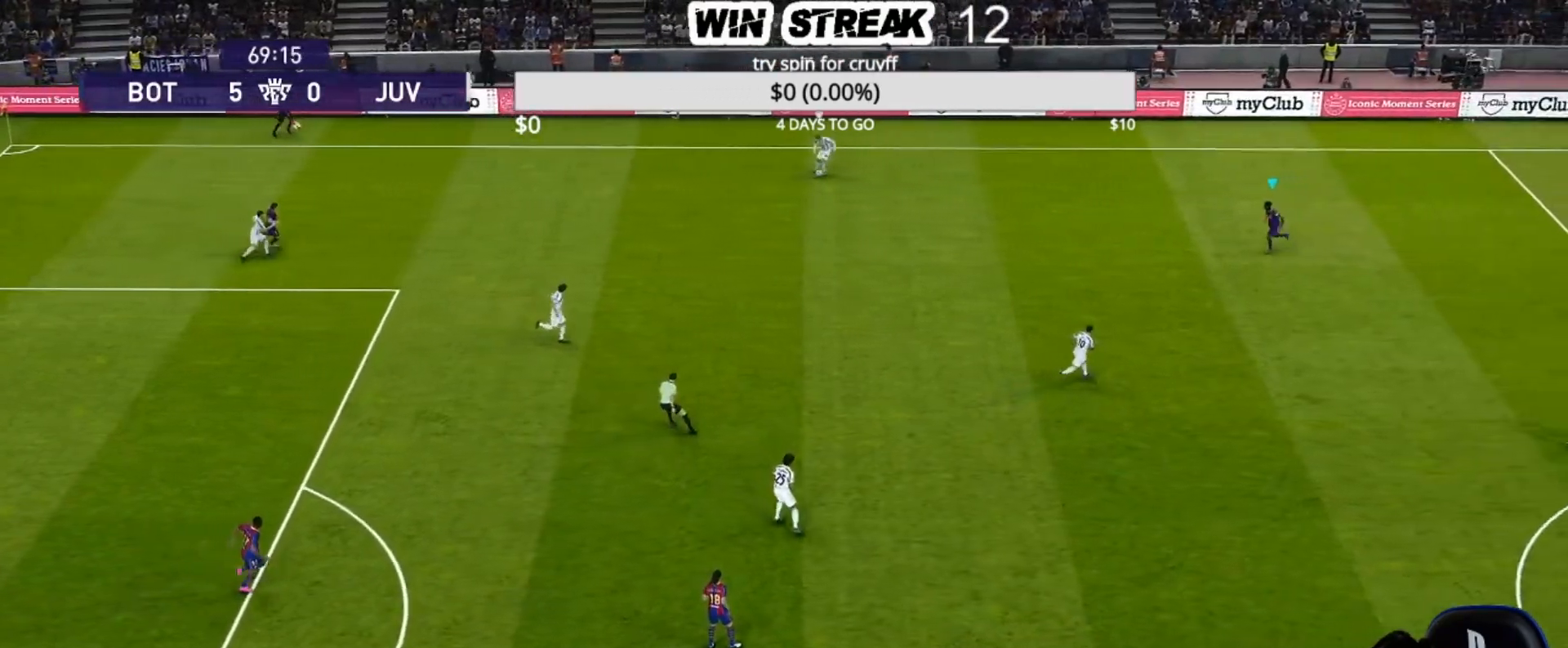
{"buttons": ["R1"], "left_stick": "down", "right_stick": "center", "events": [[450, "left_stick", "down"]]}
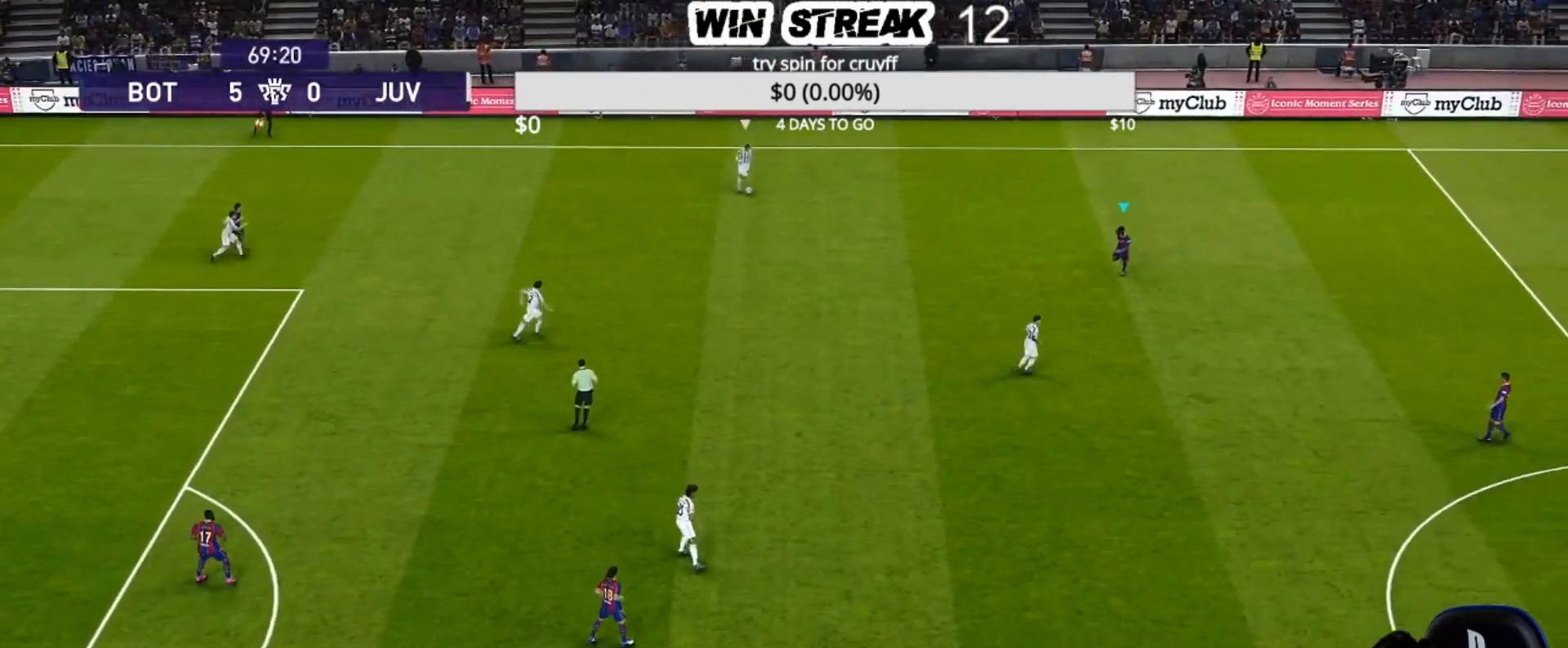
{"buttons": [], "left_stick": "down-right", "right_stick": "center", "events": [[200, "left_stick", "down-right"], [267, "R1", "up"]]}
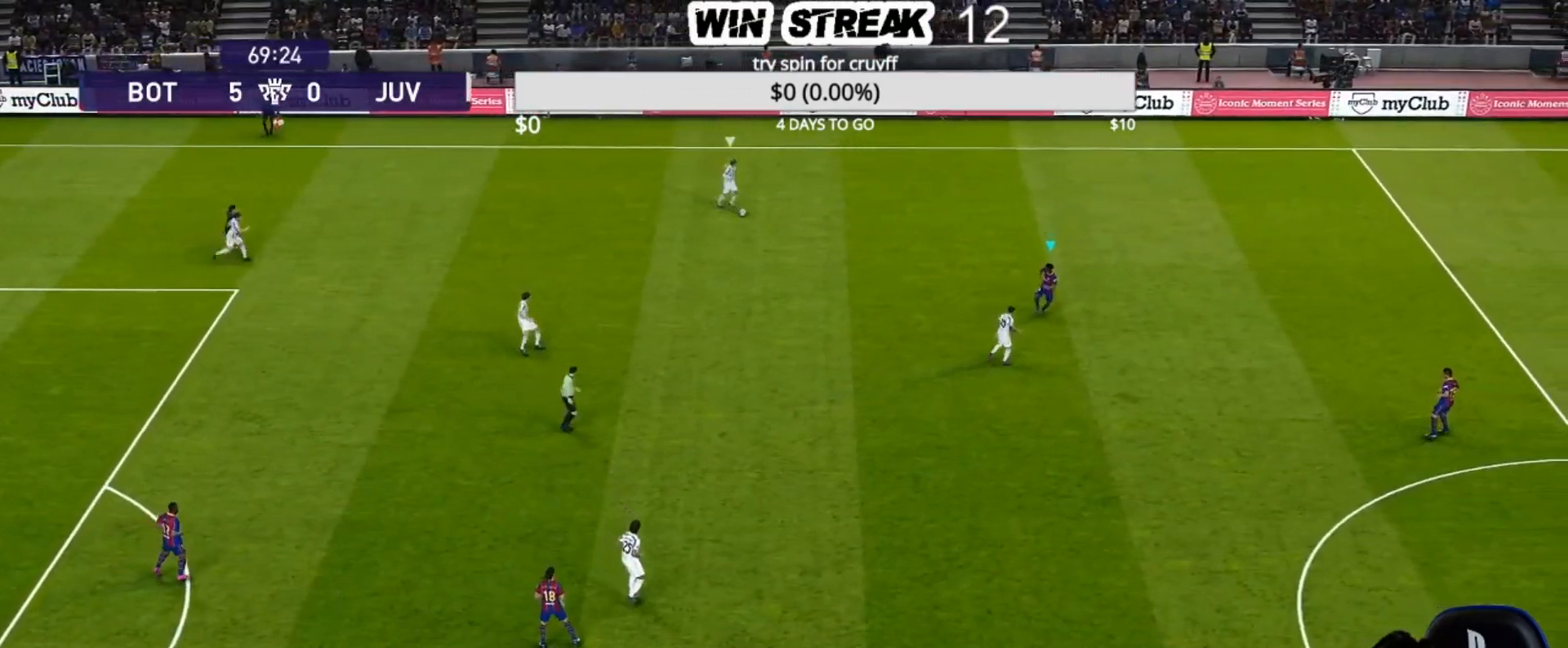
{"buttons": [], "left_stick": "up-right", "right_stick": "center", "events": [[100, "left_stick", "right"], [283, "left_stick", "up-right"]]}
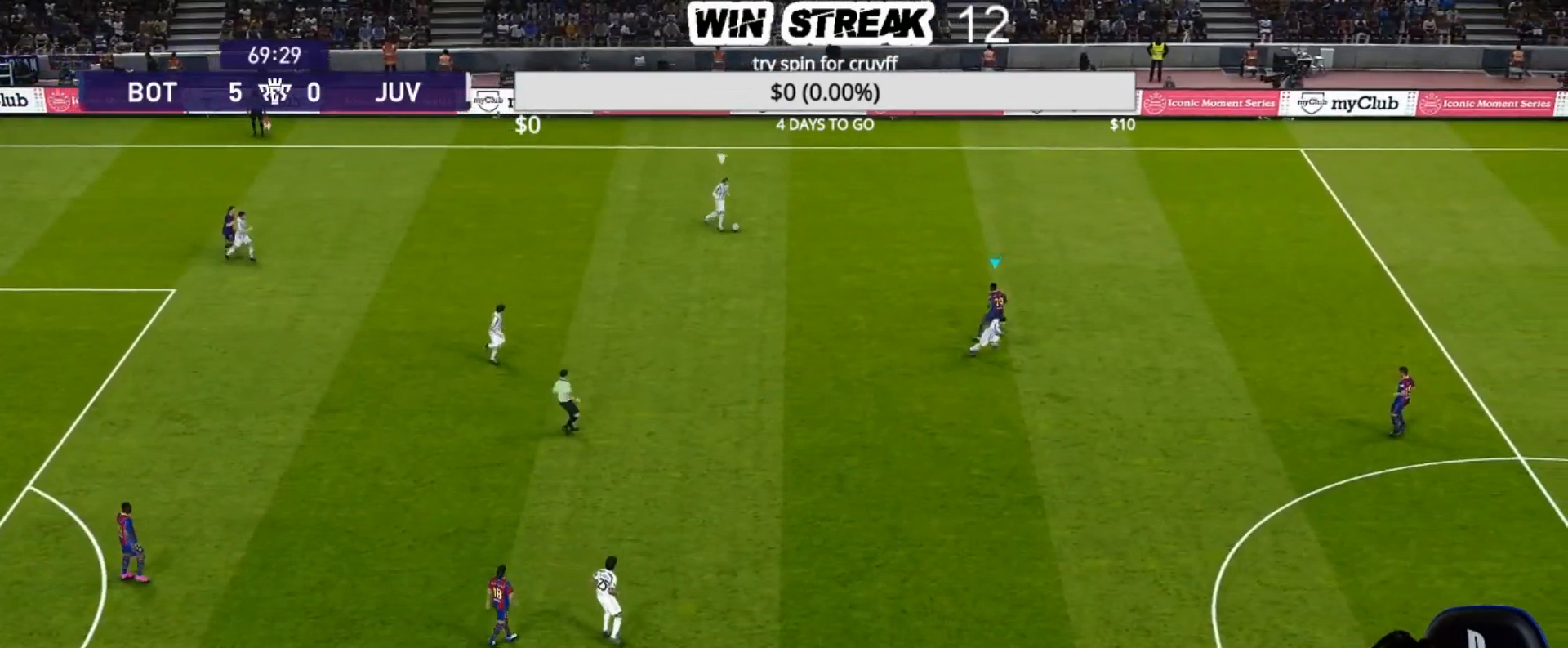
{"buttons": ["R1"], "left_stick": "up-right", "right_stick": "center", "events": [[83, "R1", "down"]]}
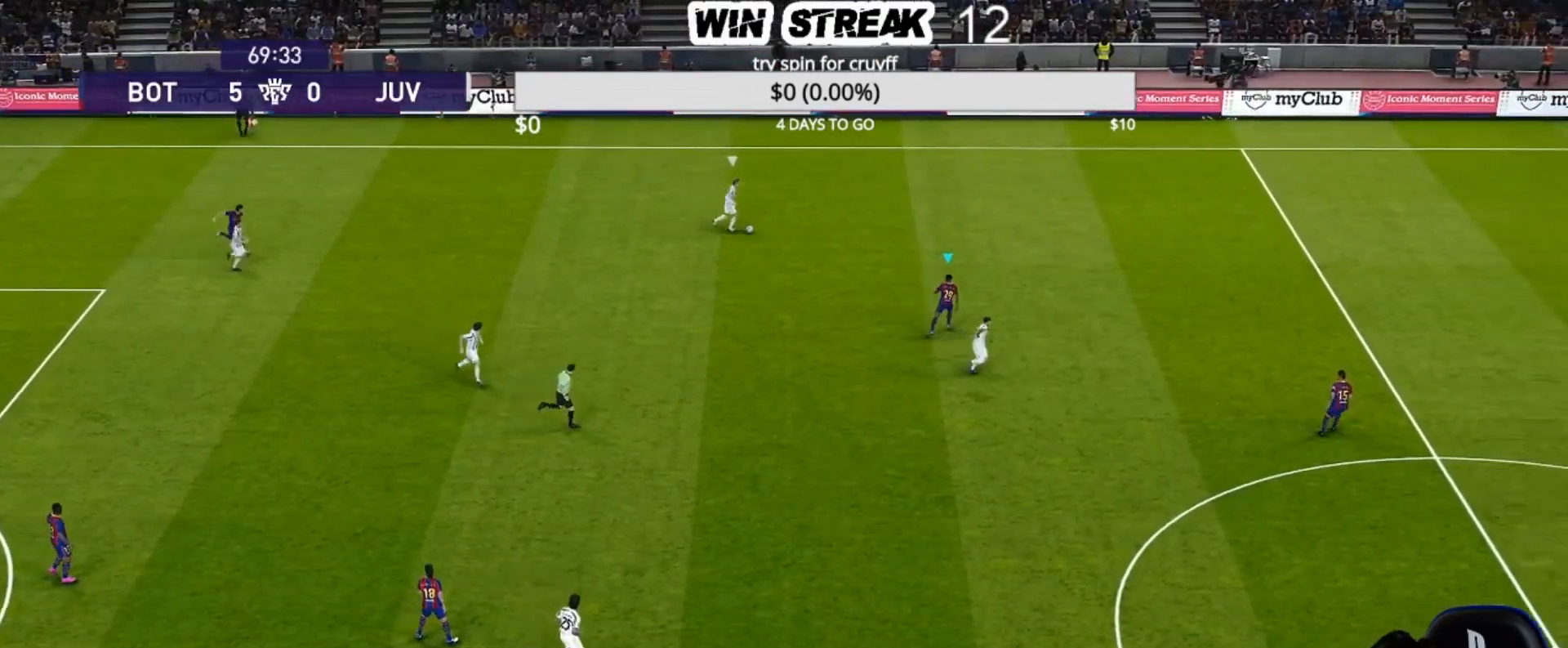
{"buttons": ["R1"], "left_stick": "up-left", "right_stick": "center", "events": [[250, "left_stick", "up"], [433, "left_stick", "up-left"]]}
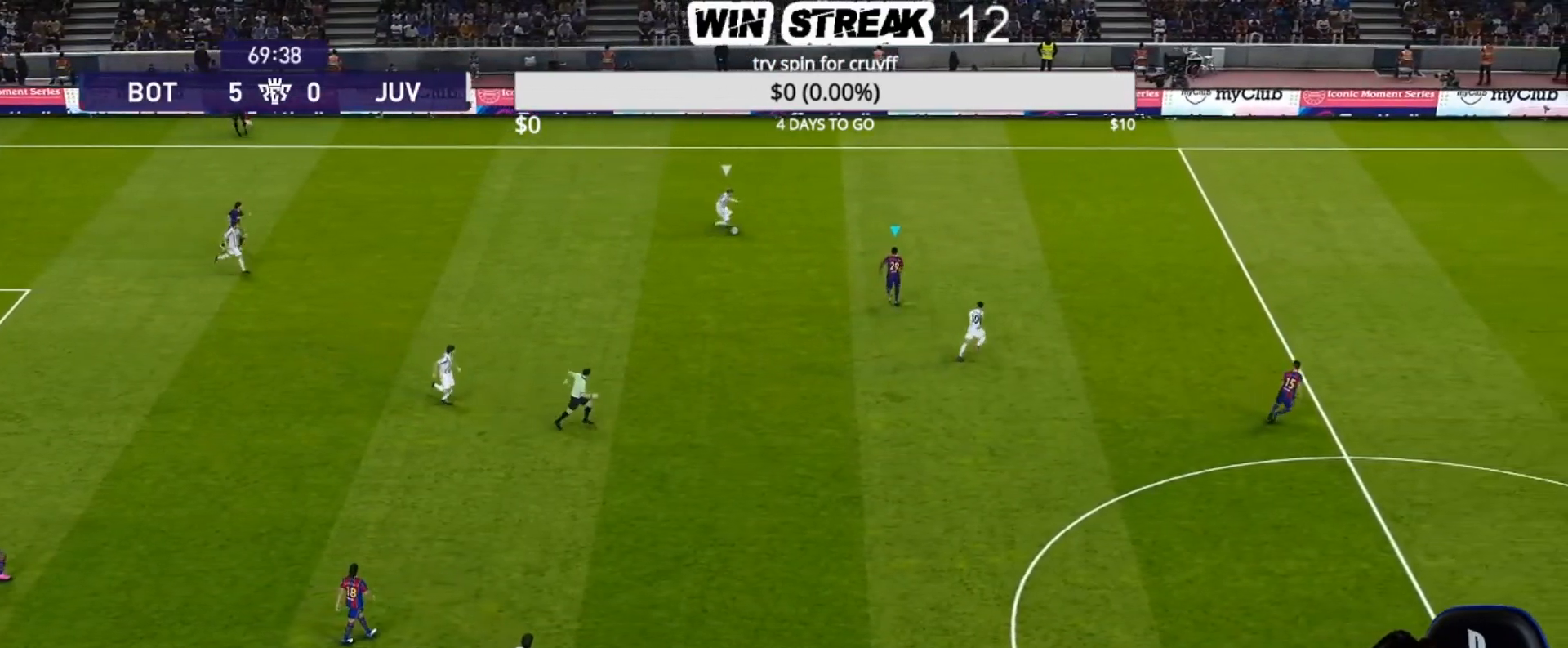
{"buttons": [], "left_stick": "center", "right_stick": "center", "events": [[100, "CIRCLE", "down"], [117, "left_stick", "left"], [283, "CIRCLE", "up"], [317, "R1", "up"], [417, "left_stick", "center"]]}
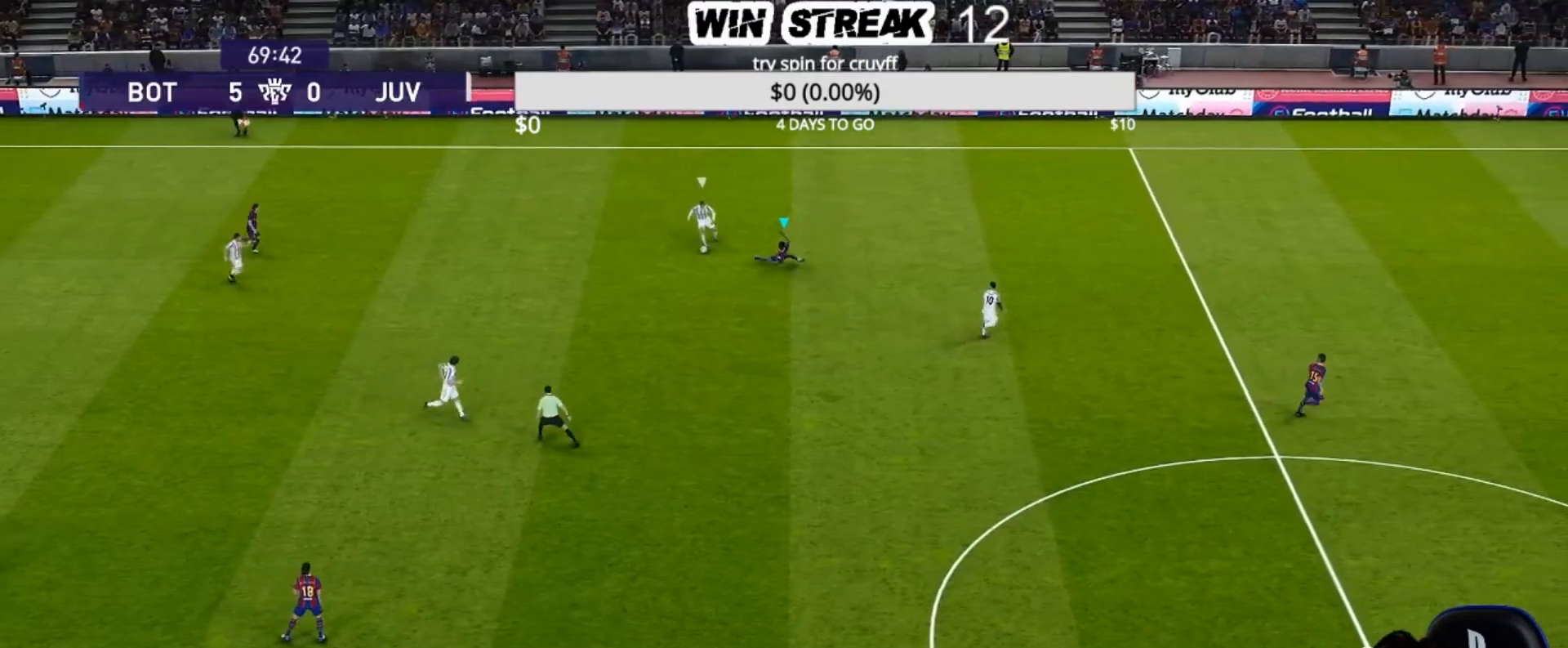
{"buttons": [], "left_stick": "center", "right_stick": "center", "events": []}
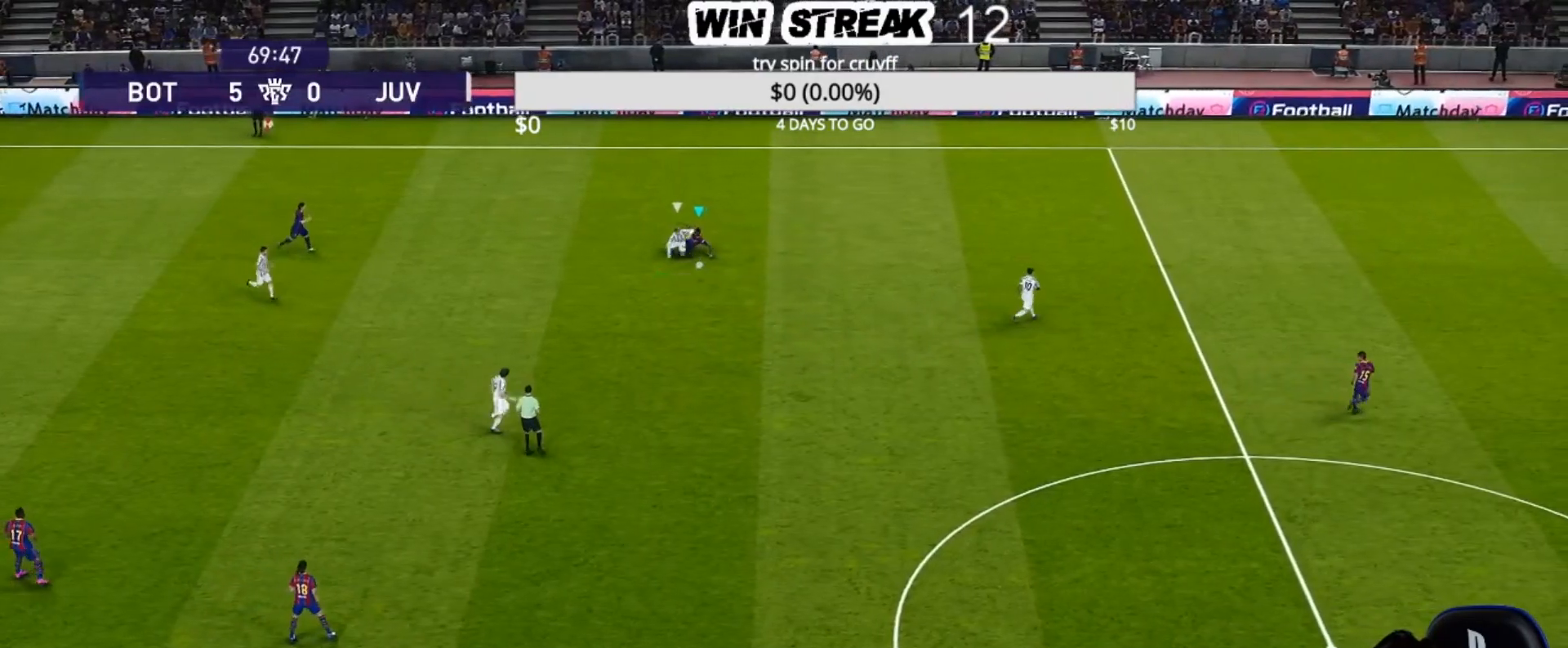
{"buttons": ["R1"], "left_stick": "down-right", "right_stick": "center", "events": [[350, "R1", "down"], [417, "left_stick", "down-right"]]}
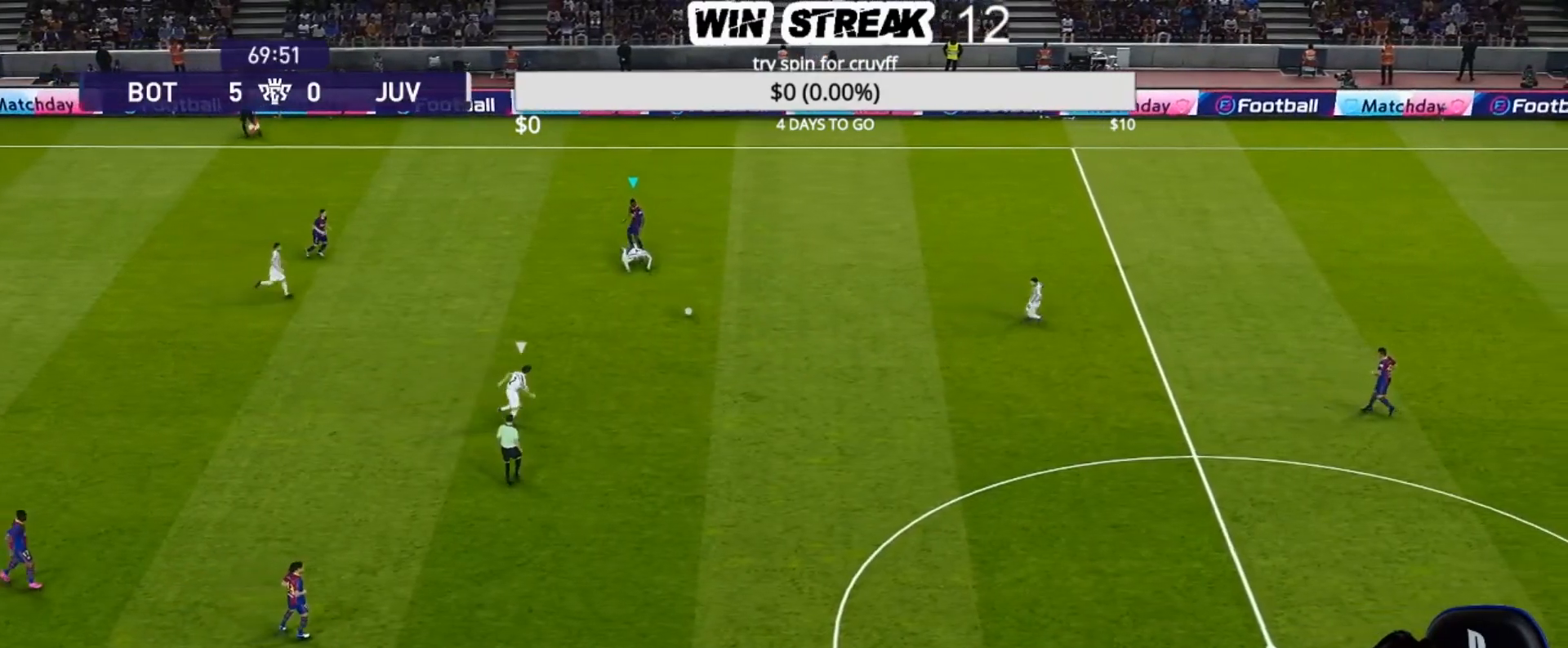
{"buttons": ["R1"], "left_stick": "down-right", "right_stick": "center", "events": []}
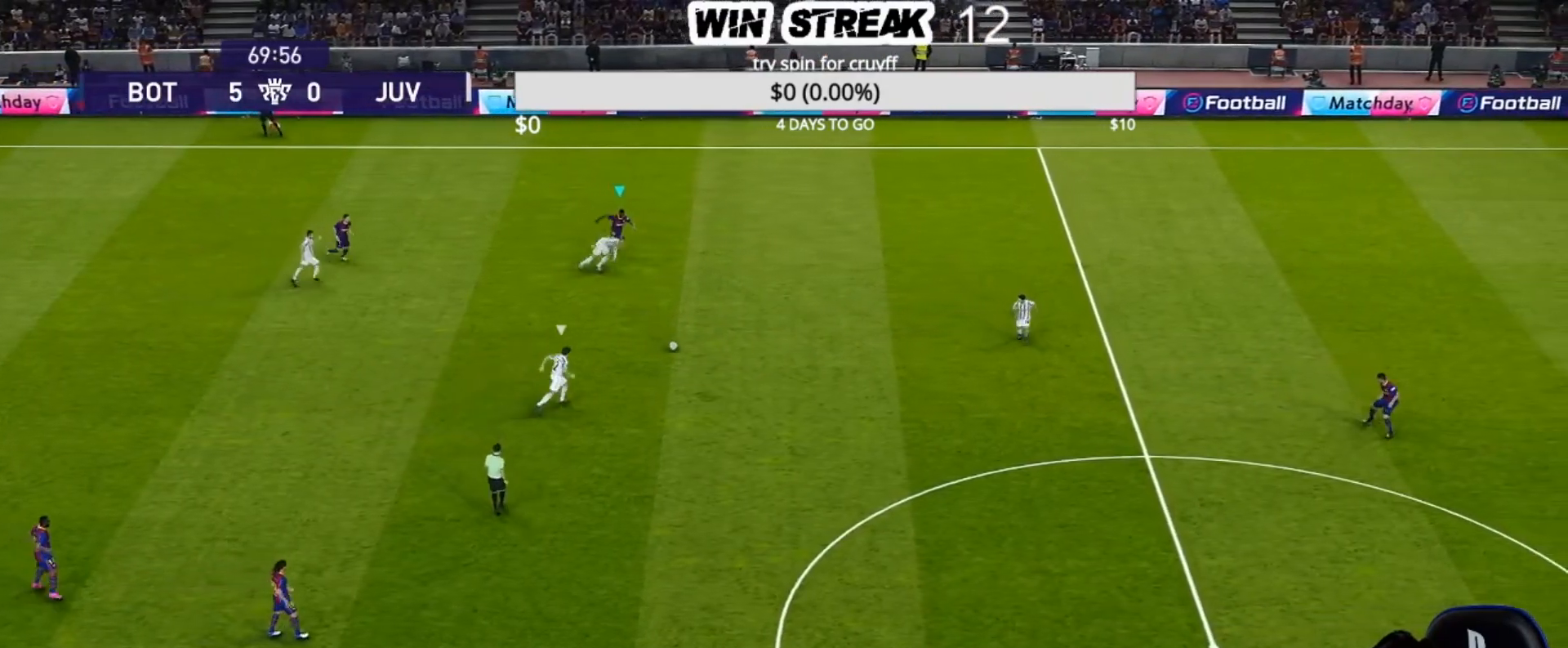
{"buttons": ["R1"], "left_stick": "down-right", "right_stick": "center", "events": []}
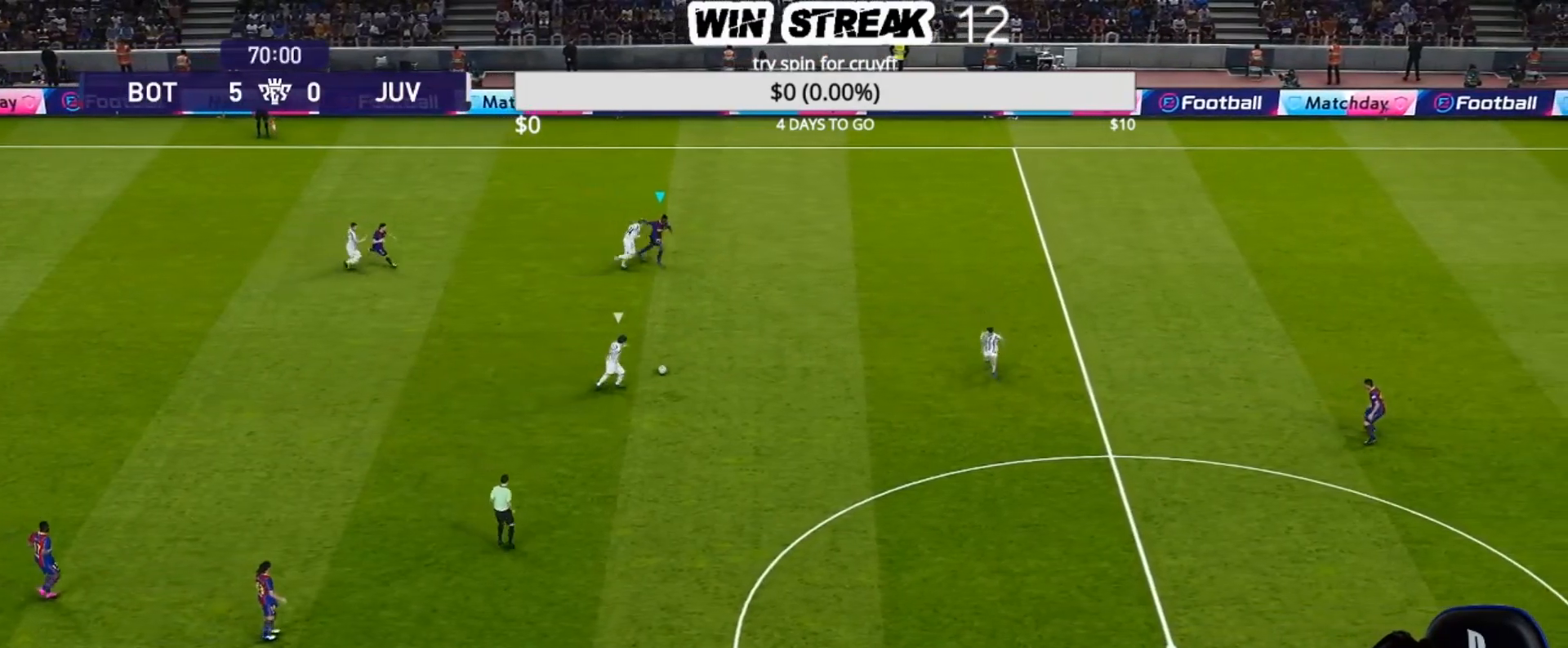
{"buttons": ["SQUARE", "R1"], "left_stick": "down-right", "right_stick": "center", "events": [[67, "SQUARE", "down"]]}
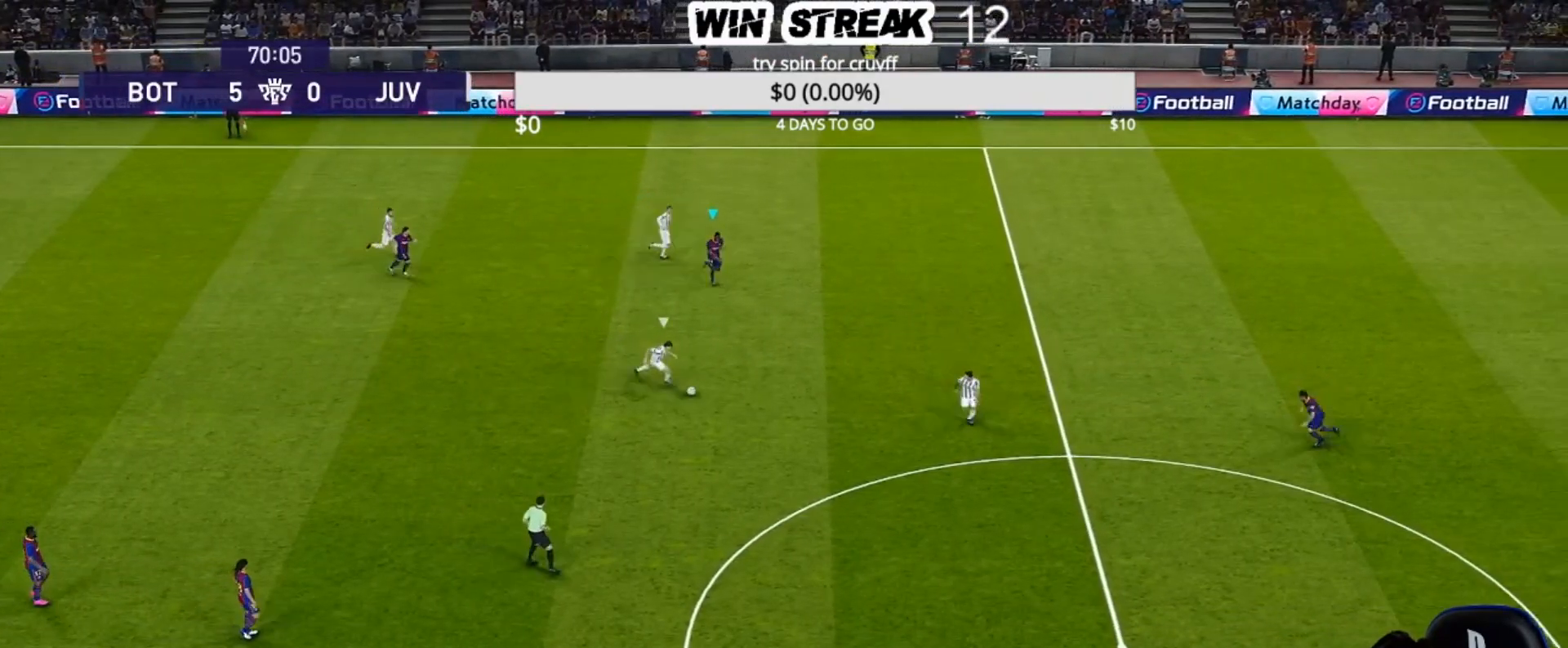
{"buttons": ["SQUARE", "R1"], "left_stick": "down-left", "right_stick": "center", "events": [[250, "L1", "down"], [317, "left_stick", "down-left"], [383, "L1", "up"]]}
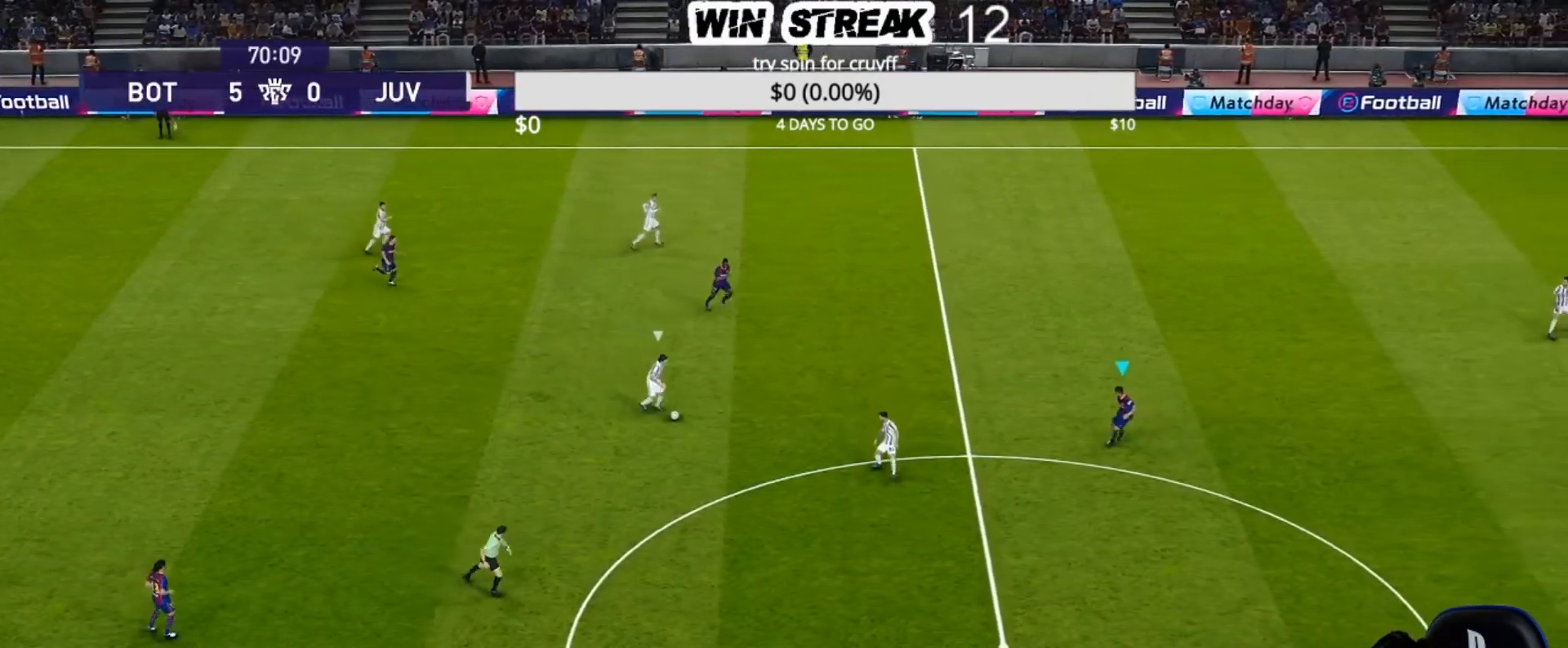
{"buttons": ["SQUARE", "R1"], "left_stick": "down-left", "right_stick": "center", "events": []}
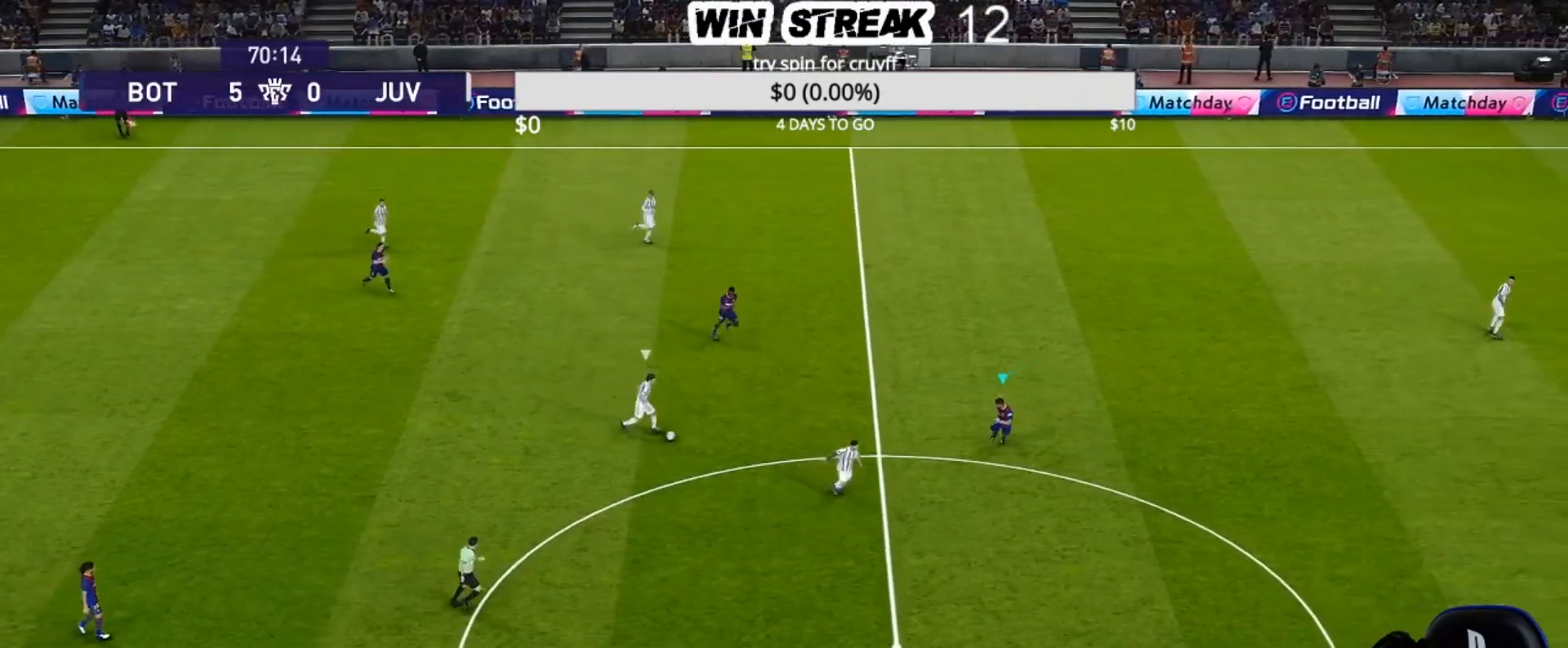
{"buttons": ["SQUARE", "R1"], "left_stick": "down", "right_stick": "center", "events": [[417, "left_stick", "down"]]}
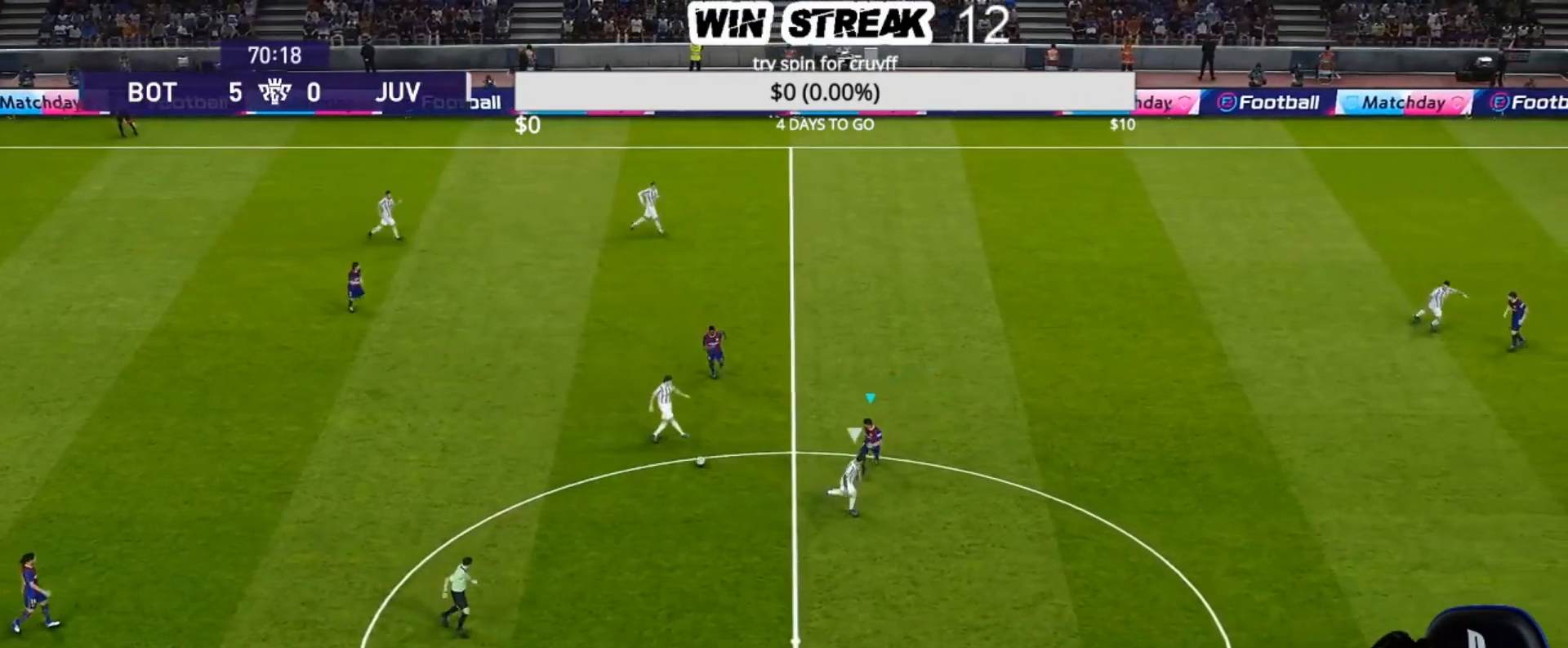
{"buttons": ["CROSS", "SQUARE", "R1"], "left_stick": "down-left", "right_stick": "center", "events": [[150, "CROSS", "down"], [283, "left_stick", "down-left"]]}
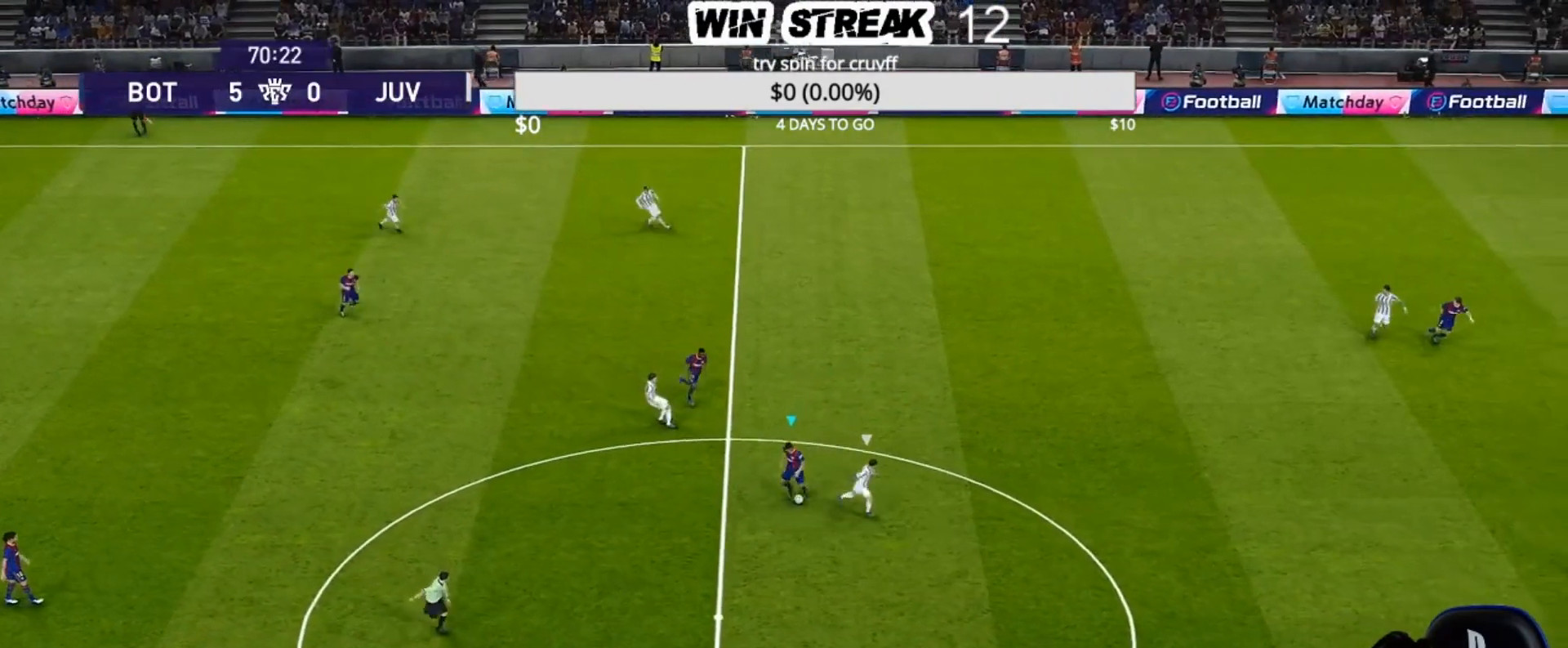
{"buttons": ["L1"], "left_stick": "up-left", "right_stick": "center", "events": [[100, "left_stick", "left"], [117, "CROSS", "up"], [133, "SQUARE", "up"], [167, "R1", "up"], [367, "left_stick", "down-left"], [467, "L1", "down"], [500, "left_stick", "up-left"]]}
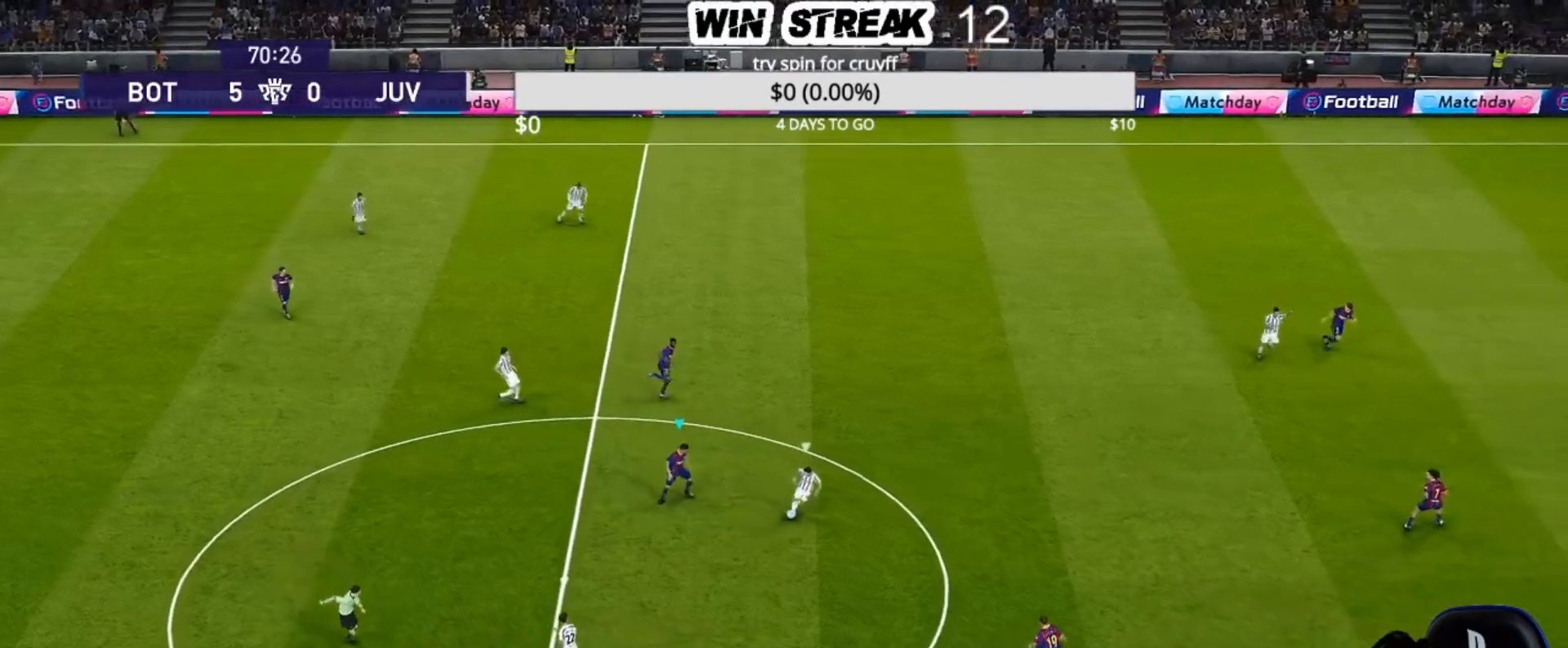
{"buttons": ["CIRCLE", "R1"], "left_stick": "up", "right_stick": "center", "events": [[50, "R1", "down"], [217, "L1", "up"], [433, "CIRCLE", "down"], [483, "left_stick", "up"]]}
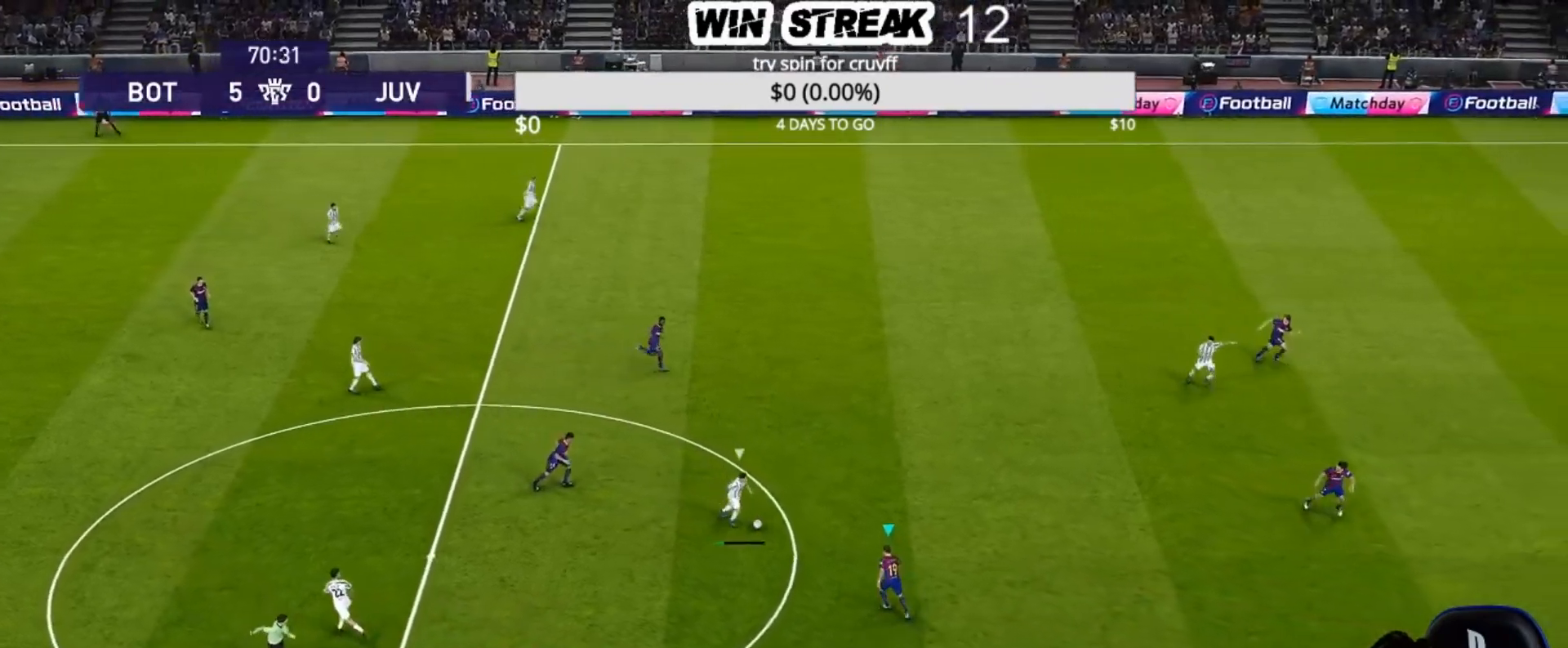
{"buttons": [], "left_stick": "center", "right_stick": "center", "events": [[50, "CIRCLE", "up"], [100, "CIRCLE", "down"], [233, "CIRCLE", "up"], [283, "left_stick", "center"], [317, "R1", "up"]]}
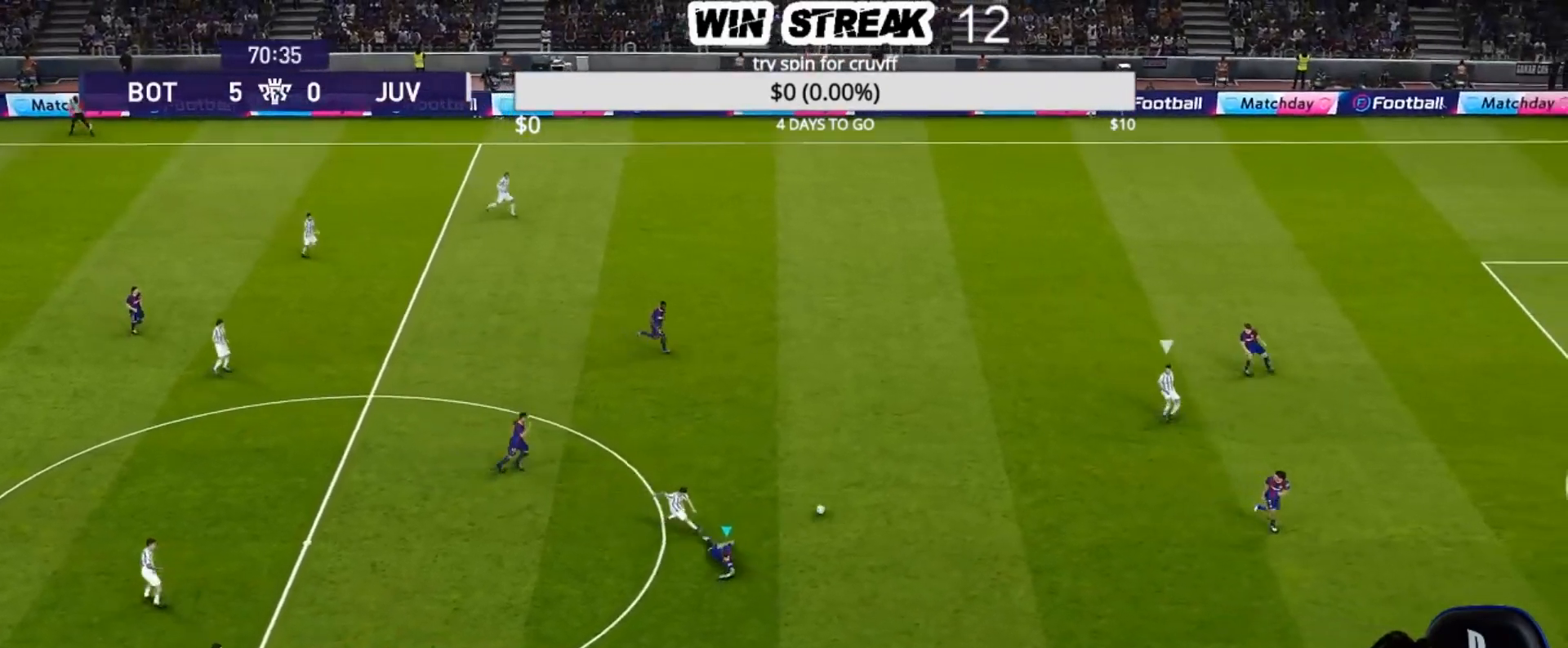
{"buttons": ["R1", "R2"], "left_stick": "up-right", "right_stick": "center", "events": [[133, "L1", "down"], [133, "R1", "down"], [133, "R2", "down"], [267, "L1", "up"], [317, "left_stick", "up-right"]]}
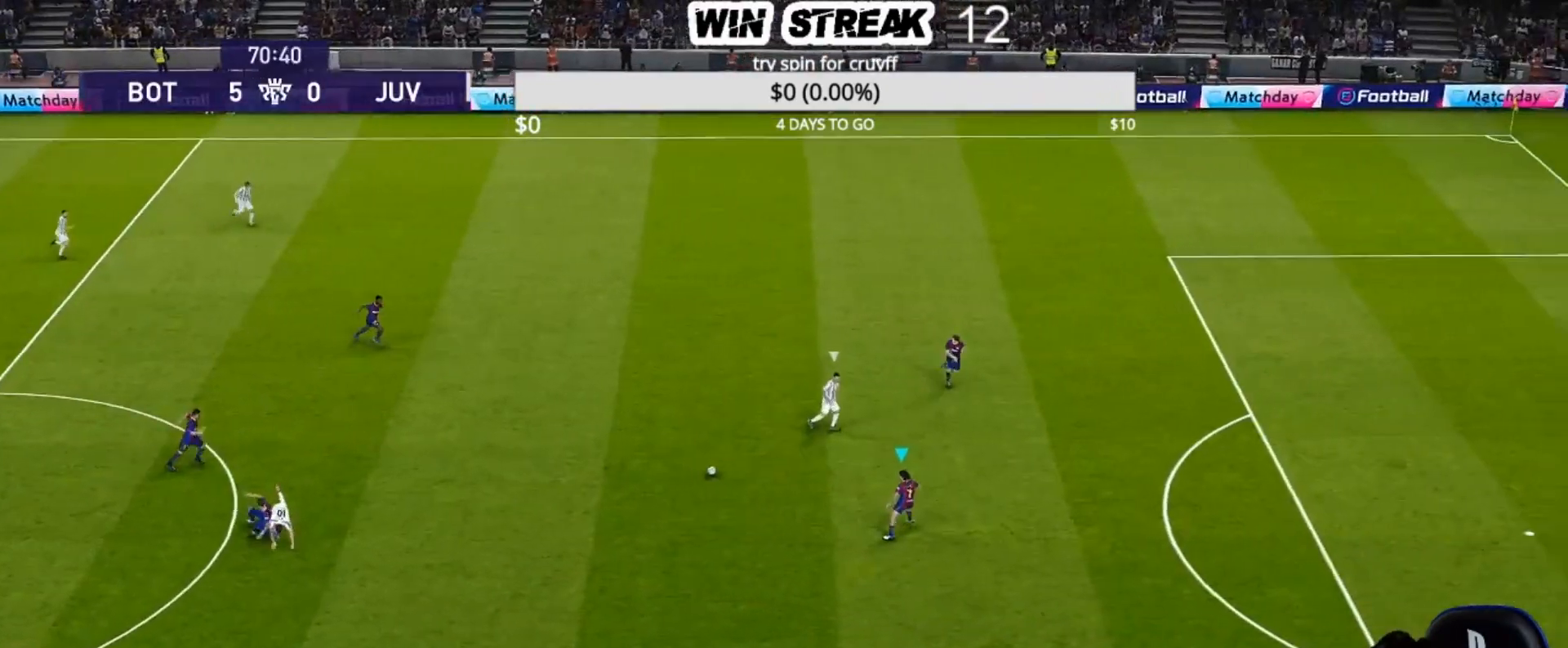
{"buttons": ["R1", "R2"], "left_stick": "up-right", "right_stick": "center", "events": []}
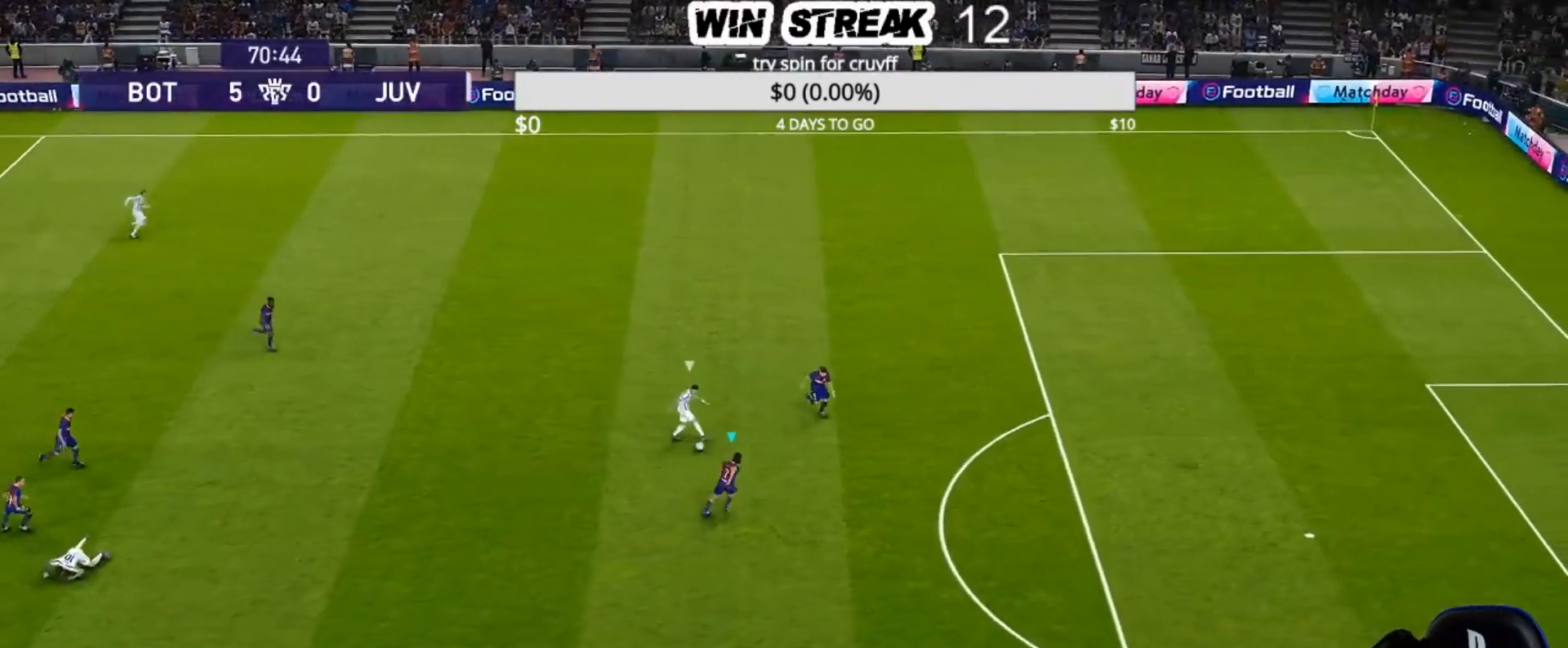
{"buttons": ["R1", "R2"], "left_stick": "up-right", "right_stick": "center", "events": []}
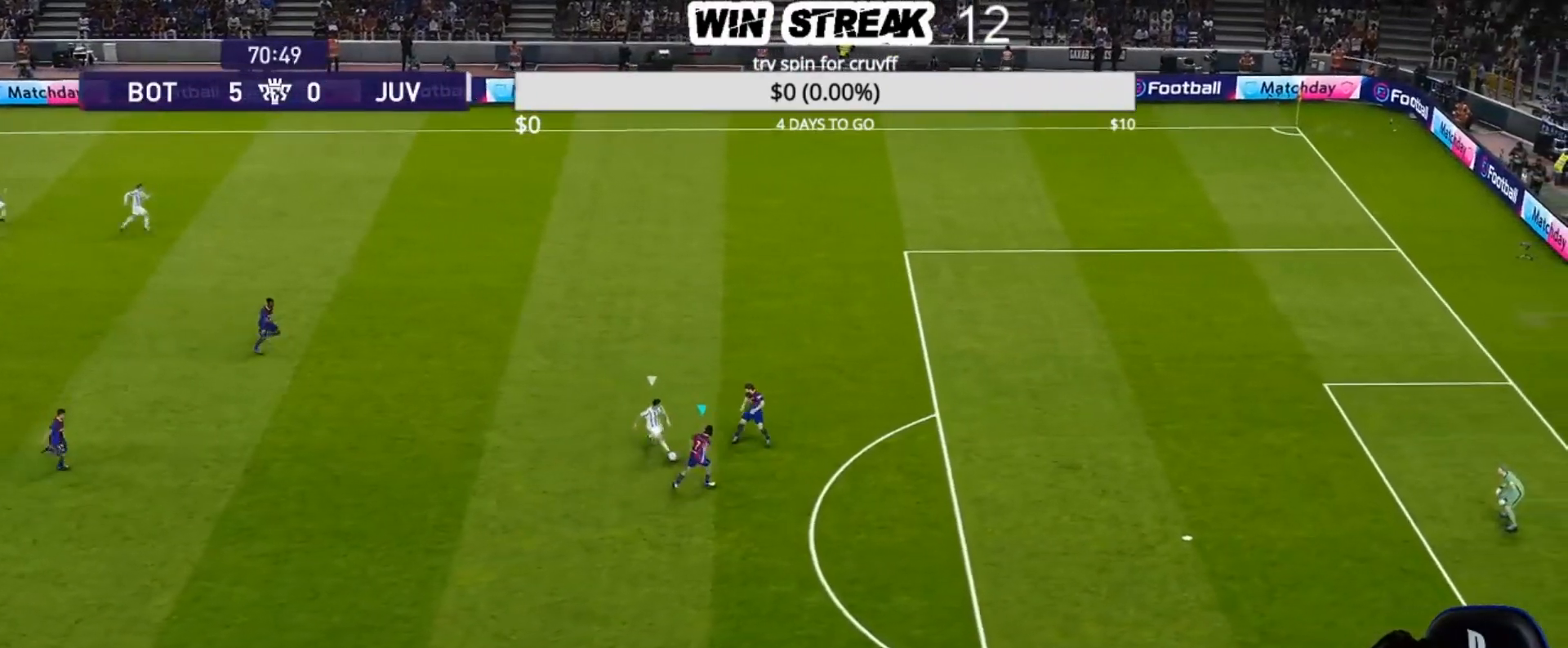
{"buttons": ["R1", "R2"], "left_stick": "down-right", "right_stick": "center", "events": [[300, "left_stick", "right"], [400, "left_stick", "down-right"]]}
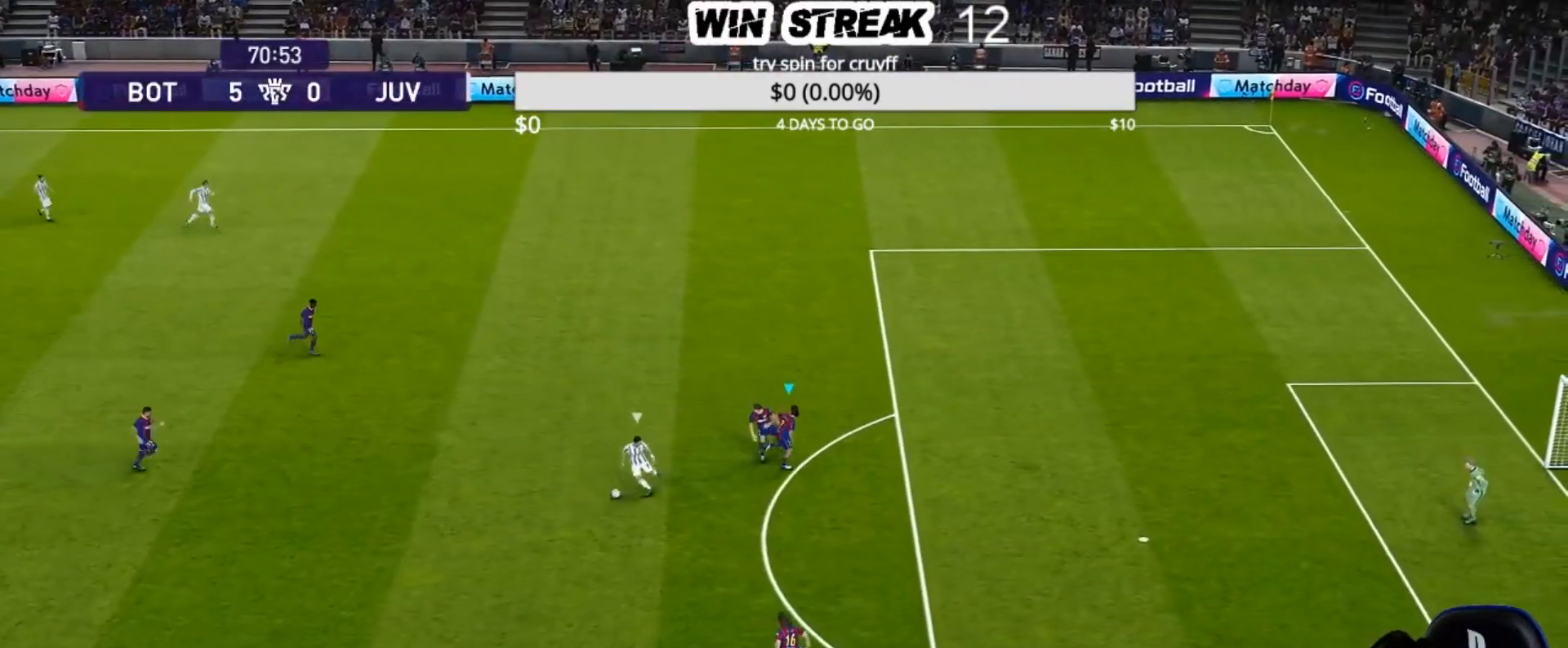
{"buttons": ["SQUARE"], "left_stick": "down", "right_stick": "center", "events": [[183, "left_stick", "down"], [267, "R1", "up"], [367, "R2", "up"], [367, "SQUARE", "down"]]}
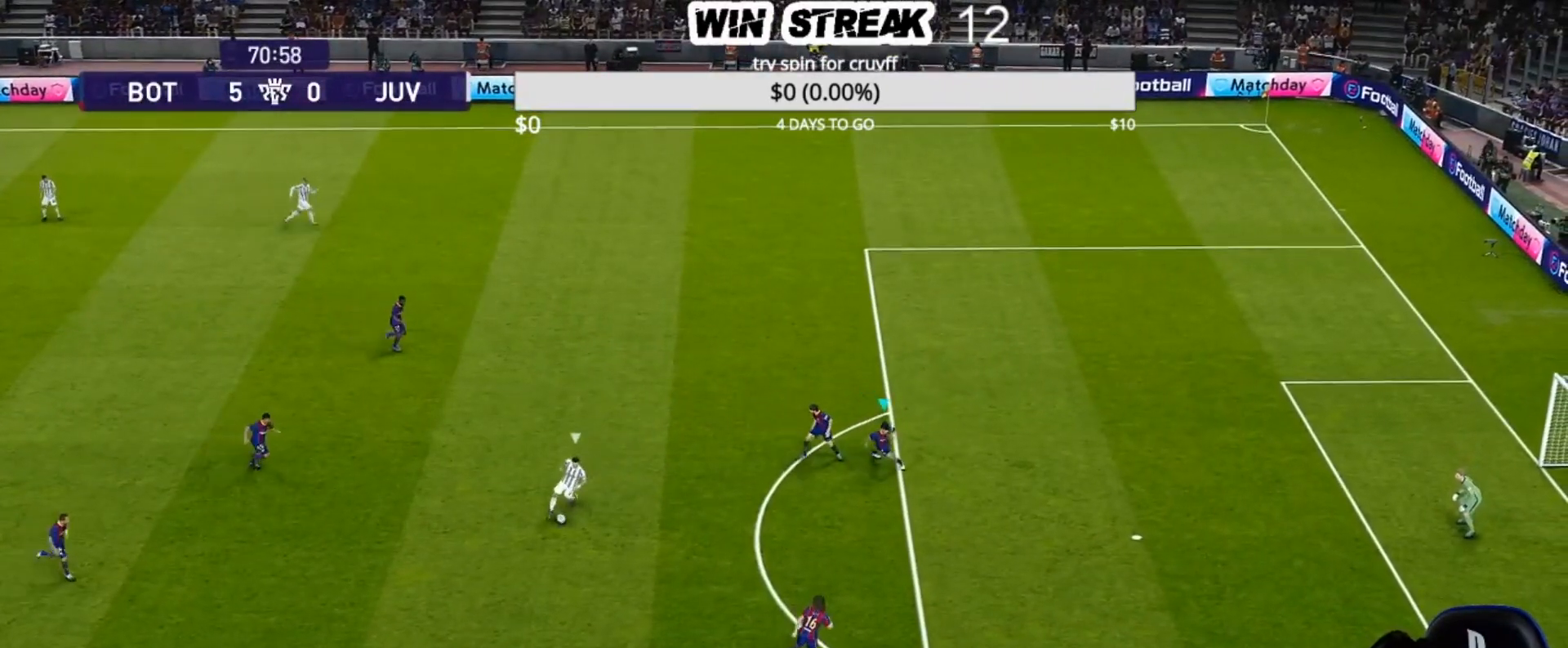
{"buttons": ["SQUARE", "R1"], "left_stick": "down-left", "right_stick": "center", "events": [[67, "left_stick", "down-left"], [183, "R1", "down"]]}
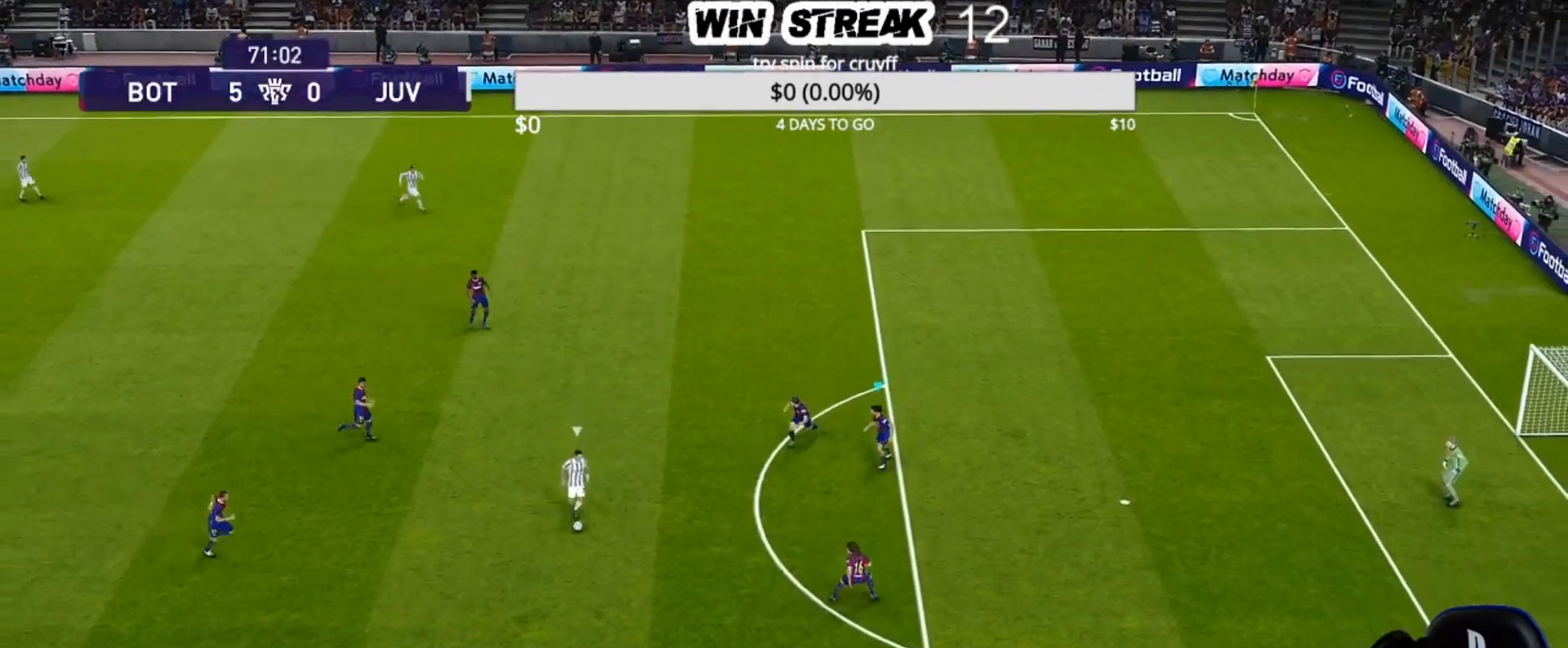
{"buttons": ["SQUARE"], "left_stick": "down-right", "right_stick": "center", "events": [[150, "R1", "up"], [233, "left_stick", "down-right"]]}
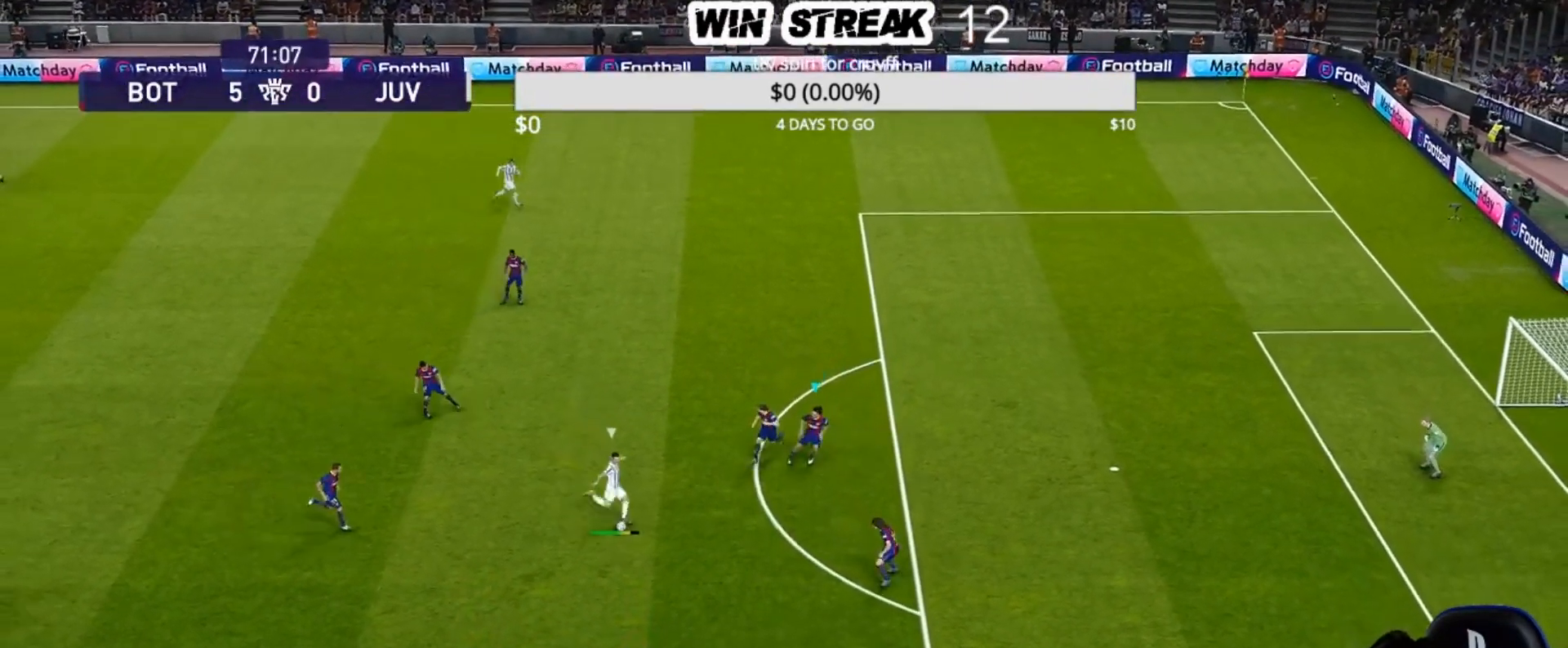
{"buttons": ["CROSS", "SQUARE", "R1"], "left_stick": "center", "right_stick": "center", "events": [[200, "R1", "down"], [283, "CROSS", "down"], [333, "left_stick", "down"], [483, "left_stick", "center"]]}